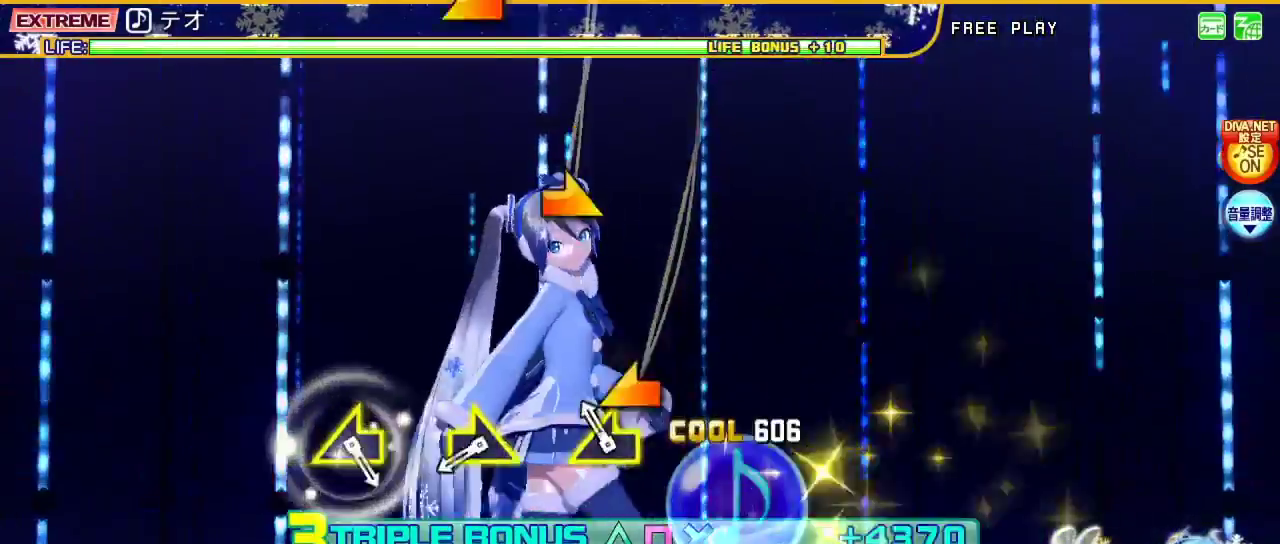
Gameplay with a controller (PlayStation layout); each line is a JSON object with the inputs held at the frame after it. "events" lists button and stick changes between this image and that frame as [ms after this image, input, new state], when the widget could be followed in between. Not read: L1 R1.
{"buttons": ["L2"], "left_stick": "right", "right_stick": "center", "events": [[100, "left_stick", "left"], [300, "left_stick", "center"], [433, "left_stick", "right"]]}
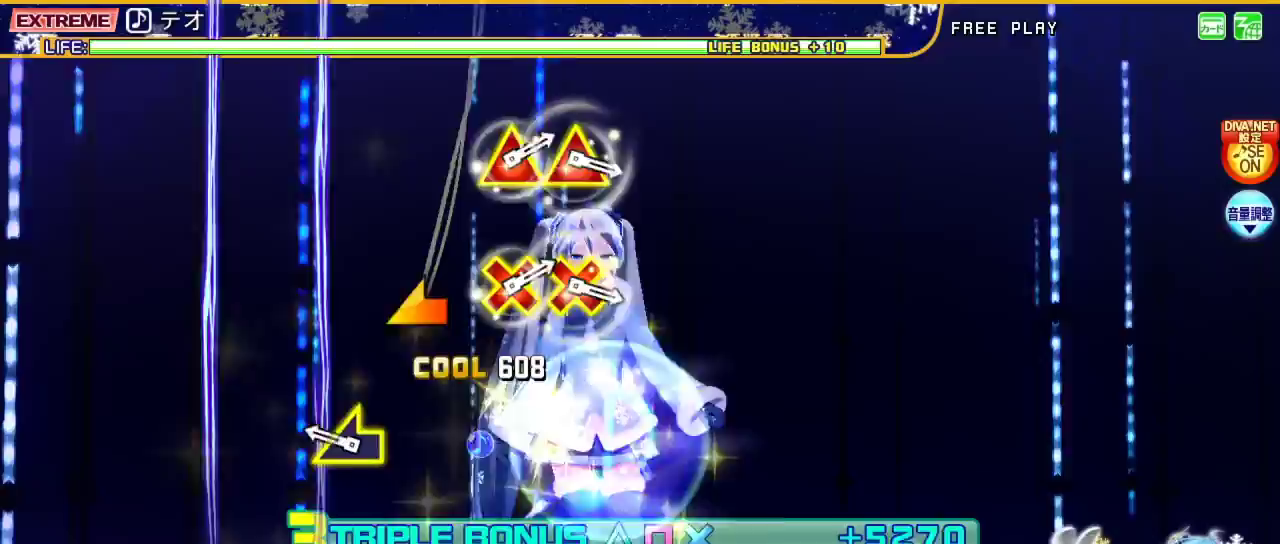
{"buttons": ["L2"], "left_stick": "center", "right_stick": "center", "events": [[67, "left_stick", "center"], [233, "left_stick", "left"], [367, "left_stick", "center"]]}
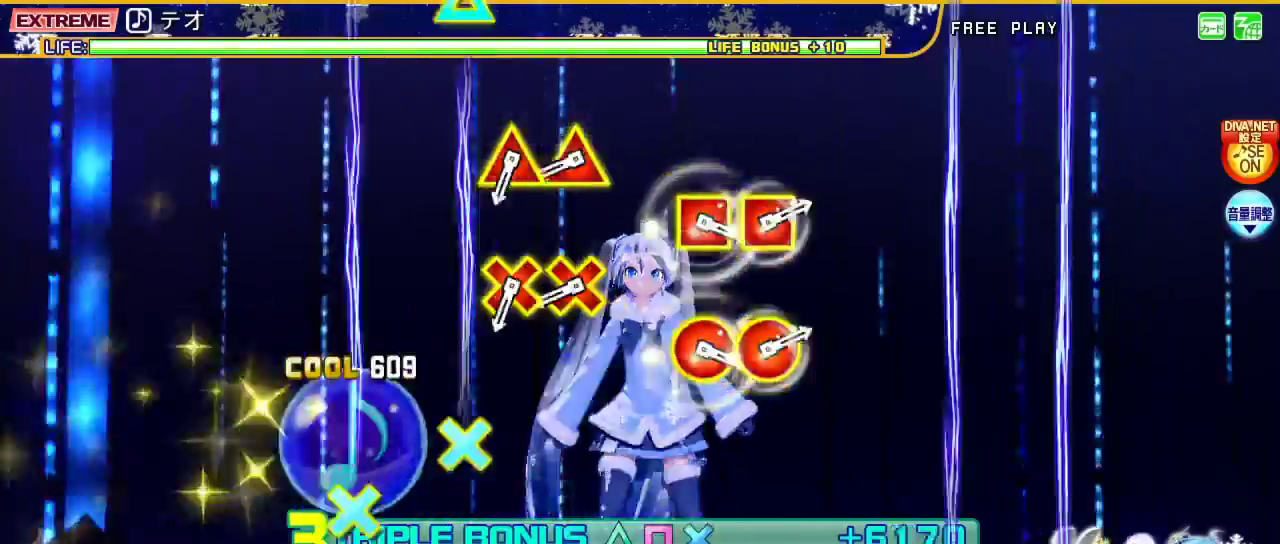
{"buttons": ["CROSS", "L2"], "left_stick": "center", "right_stick": "center", "events": [[433, "CROSS", "down"], [433, "DPAD_UP", "down"], [500, "DPAD_UP", "up"]]}
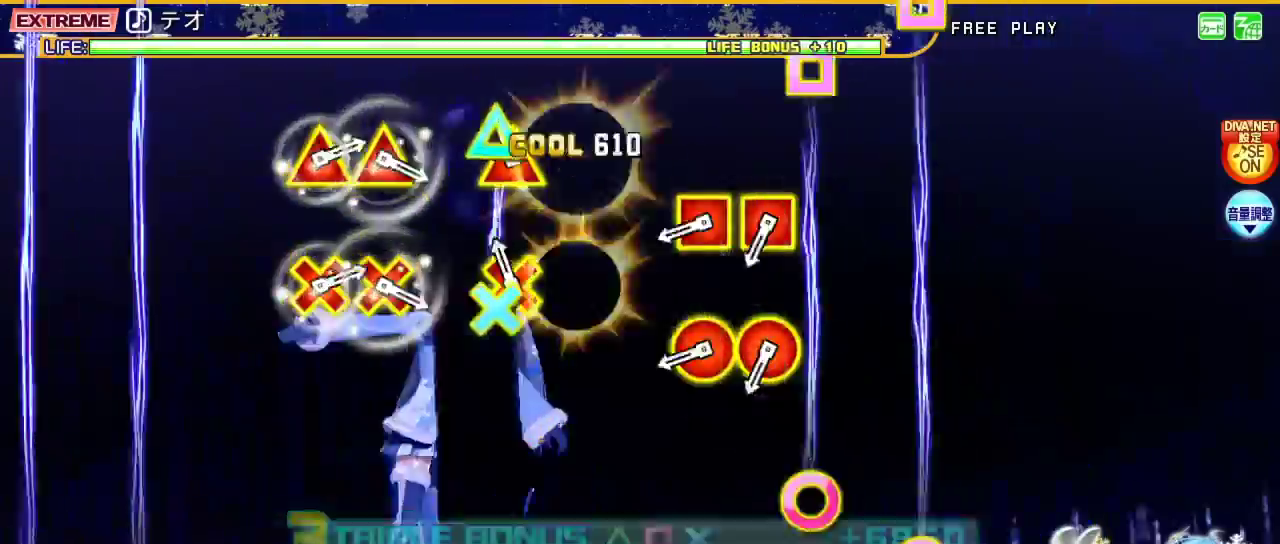
{"buttons": ["L2"], "left_stick": "center", "right_stick": "center", "events": [[100, "DPAD_UP", "down"], [167, "DPAD_UP", "up"], [233, "CROSS", "up"], [400, "CIRCLE", "down"], [400, "DPAD_LEFT", "down"], [467, "CIRCLE", "up"], [467, "DPAD_LEFT", "up"]]}
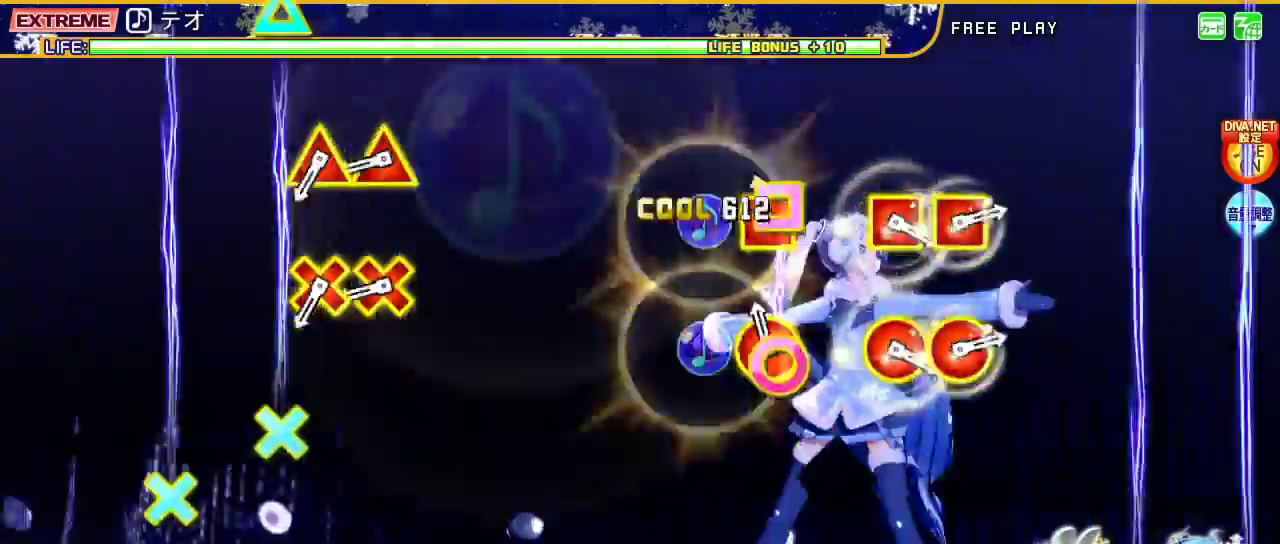
{"buttons": ["L2"], "left_stick": "center", "right_stick": "center", "events": [[67, "CIRCLE", "down"], [67, "DPAD_LEFT", "down"], [200, "CIRCLE", "up"], [200, "DPAD_LEFT", "up"], [367, "DPAD_UP", "down"], [400, "CROSS", "down"], [500, "CROSS", "up"], [500, "DPAD_UP", "up"]]}
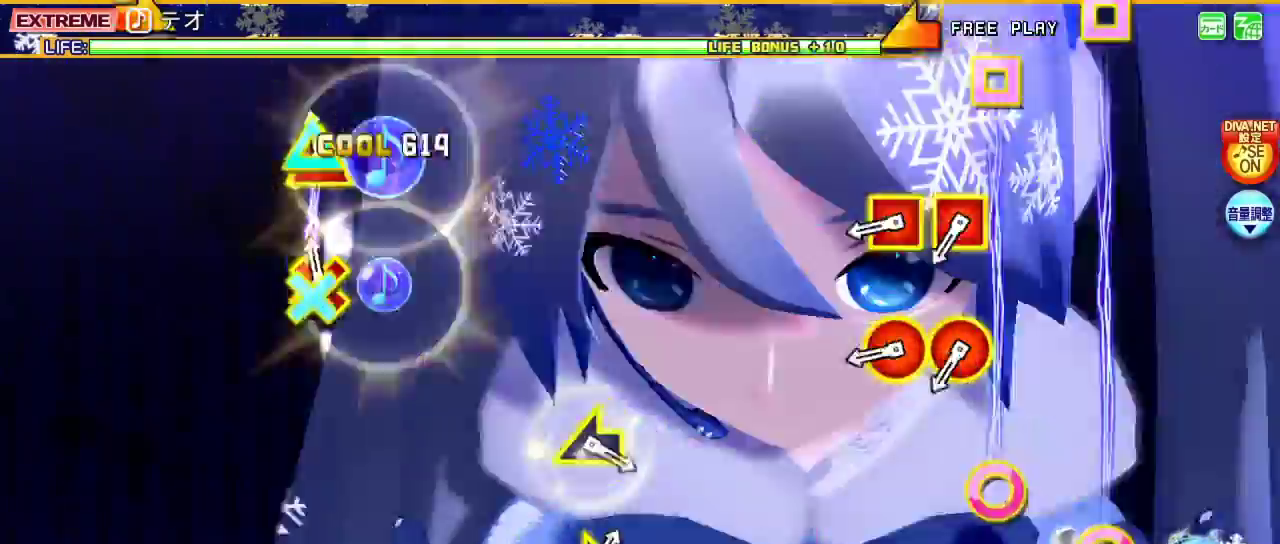
{"buttons": ["L2"], "left_stick": "center", "right_stick": "center", "events": [[67, "CROSS", "down"], [67, "DPAD_UP", "down"], [167, "DPAD_UP", "up"], [200, "CROSS", "up"], [367, "CIRCLE", "down"], [367, "DPAD_LEFT", "down"], [467, "CIRCLE", "up"], [500, "DPAD_LEFT", "up"]]}
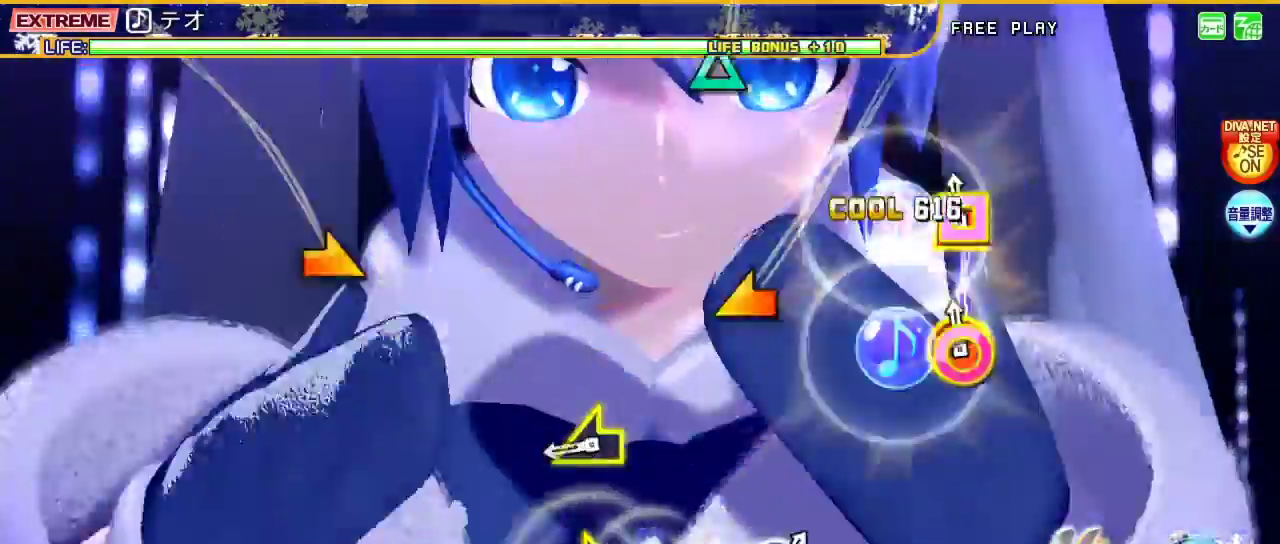
{"buttons": ["L2"], "left_stick": "center", "right_stick": "center", "events": [[33, "CIRCLE", "down"], [67, "DPAD_LEFT", "down"], [167, "DPAD_LEFT", "up"], [200, "CIRCLE", "up"], [333, "left_stick", "left"], [500, "left_stick", "center"]]}
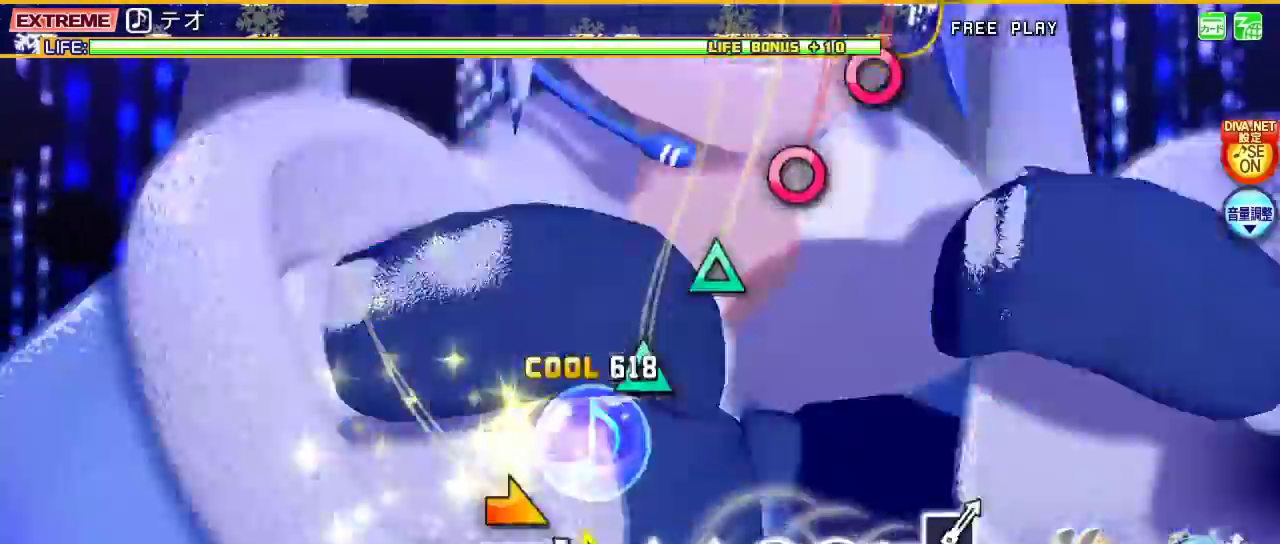
{"buttons": ["TRIANGLE", "L2"], "left_stick": "center", "right_stick": "center", "events": [[133, "left_stick", "right"], [267, "left_stick", "center"], [367, "TRIANGLE", "down"], [433, "TRIANGLE", "up"], [500, "TRIANGLE", "down"]]}
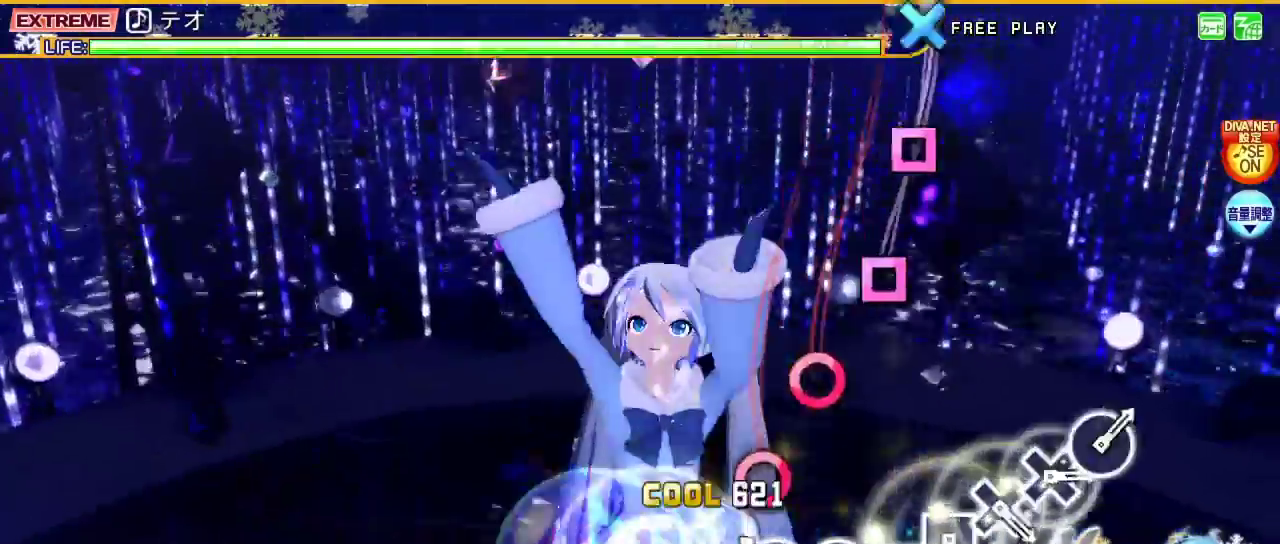
{"buttons": ["SQUARE", "L2"], "left_stick": "center", "right_stick": "center", "events": [[100, "TRIANGLE", "up"], [200, "CIRCLE", "down"], [267, "CIRCLE", "up"], [333, "CIRCLE", "down"], [433, "CIRCLE", "up"], [500, "SQUARE", "down"]]}
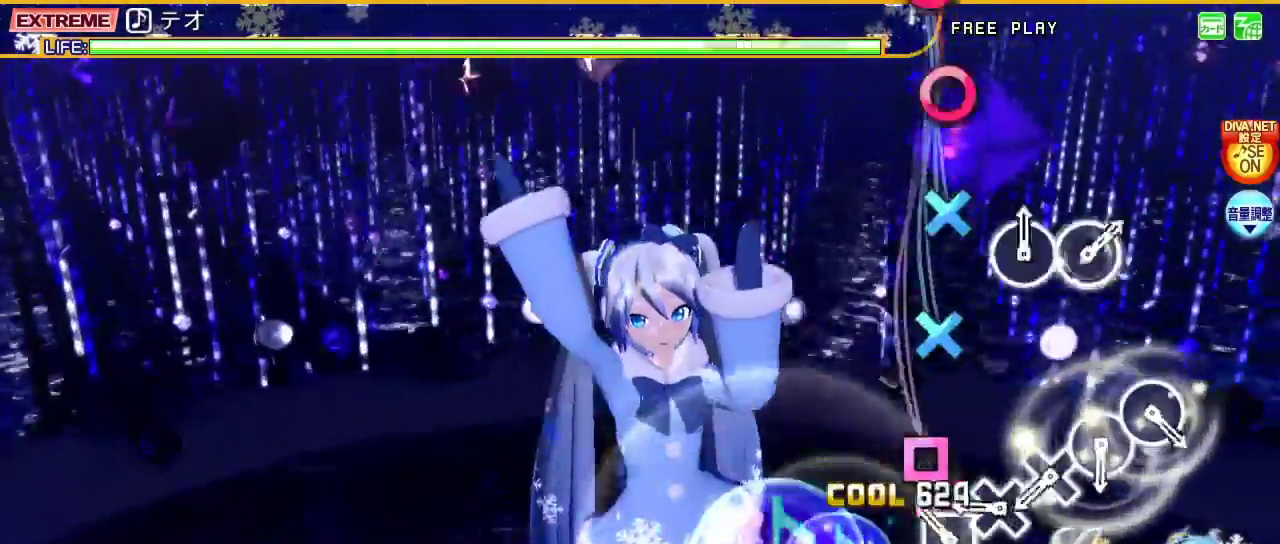
{"buttons": ["CROSS", "L2"], "left_stick": "center", "right_stick": "center", "events": [[100, "SQUARE", "up"], [167, "SQUARE", "down"], [233, "SQUARE", "up"], [300, "CROSS", "down"], [400, "CROSS", "up"], [467, "CROSS", "down"]]}
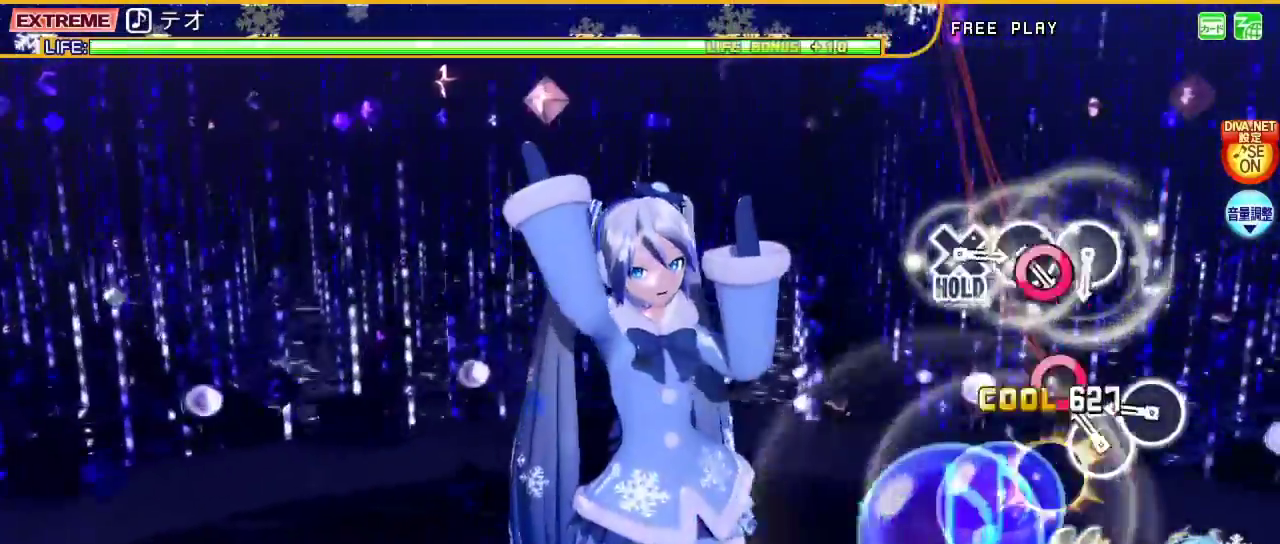
{"buttons": ["L2"], "left_stick": "center", "right_stick": "center", "events": [[67, "CROSS", "up"], [133, "CIRCLE", "down"], [233, "CIRCLE", "up"], [333, "CIRCLE", "down"], [467, "CIRCLE", "up"]]}
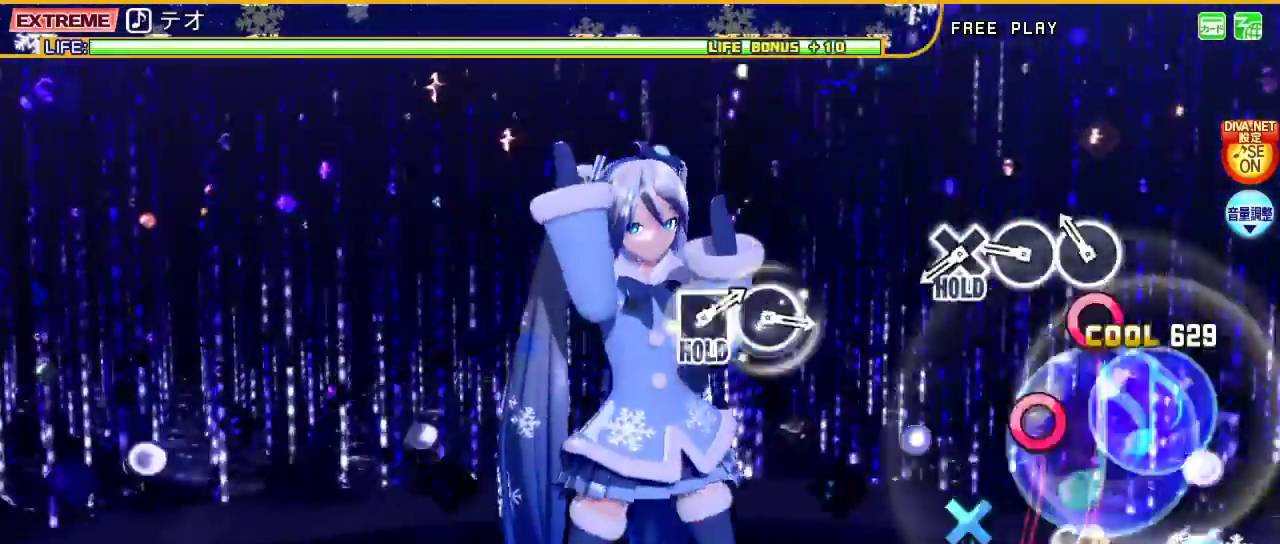
{"buttons": ["CROSS", "L2"], "left_stick": "center", "right_stick": "center", "events": [[133, "CIRCLE", "down"], [233, "CIRCLE", "up"], [300, "CIRCLE", "down"], [400, "CIRCLE", "up"], [433, "CROSS", "down"]]}
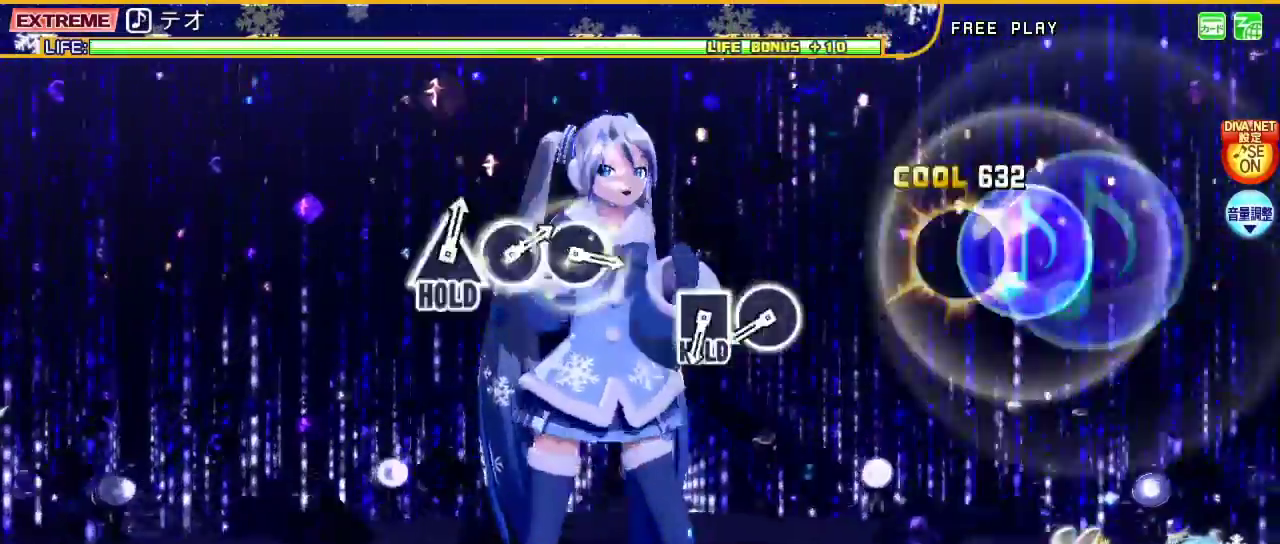
{"buttons": ["CIRCLE", "L2"], "left_stick": "center", "right_stick": "center", "events": [[100, "CROSS", "up"], [433, "CIRCLE", "down"]]}
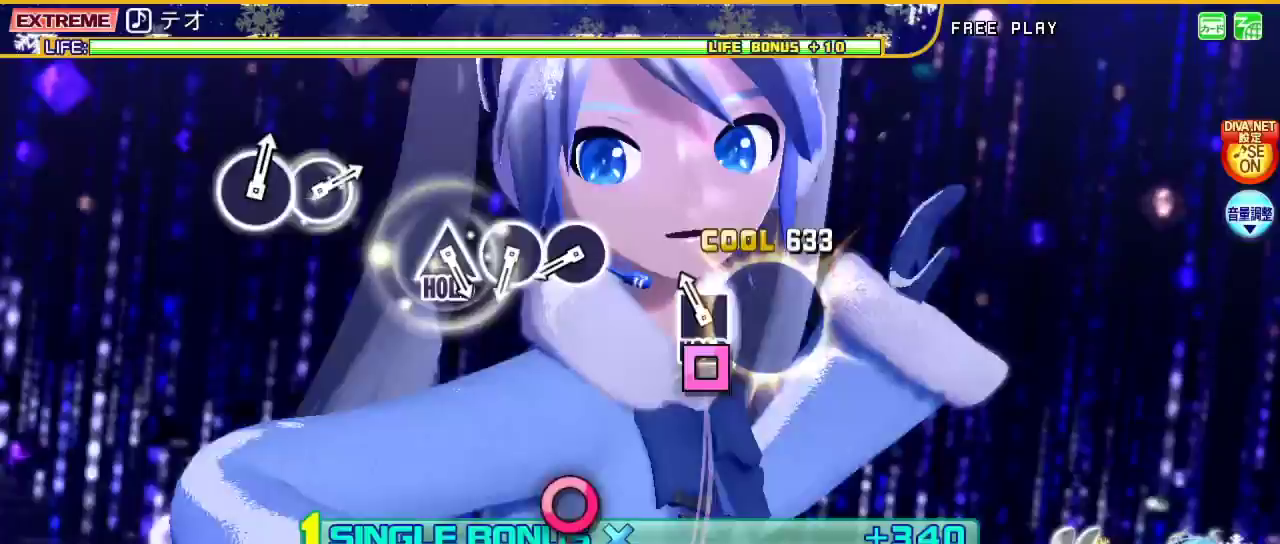
{"buttons": ["CIRCLE", "L2"], "left_stick": "center", "right_stick": "center", "events": [[33, "CIRCLE", "up"], [100, "SQUARE", "down"], [233, "SQUARE", "up"], [433, "CIRCLE", "down"]]}
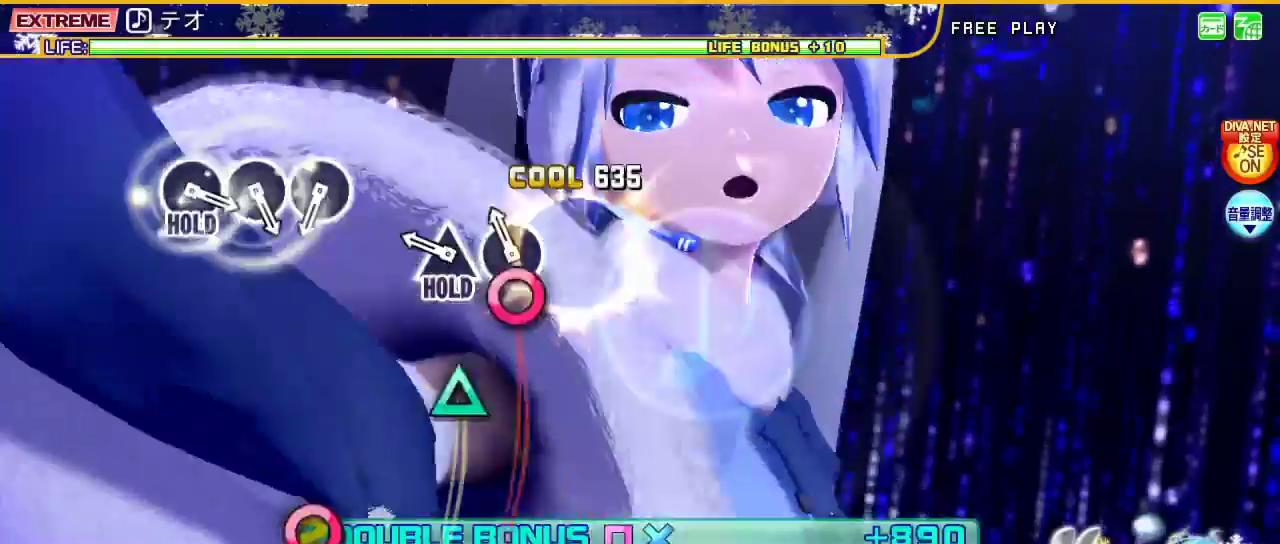
{"buttons": ["L2"], "left_stick": "center", "right_stick": "center", "events": [[33, "CIRCLE", "up"], [100, "CIRCLE", "down"], [167, "CIRCLE", "up"], [267, "TRIANGLE", "down"], [400, "TRIANGLE", "up"]]}
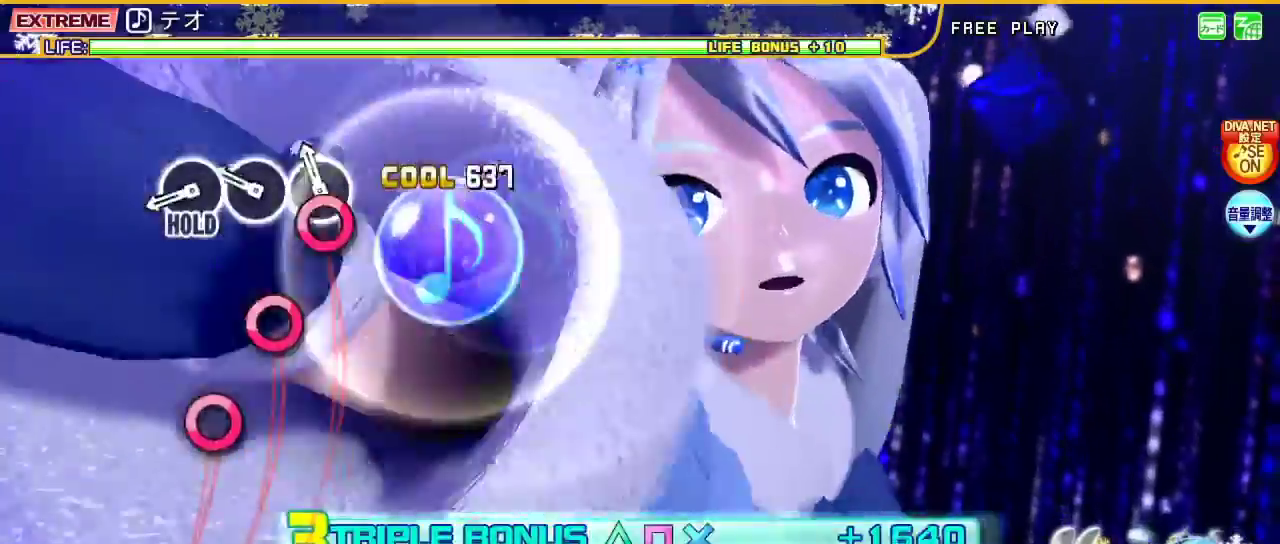
{"buttons": ["L2", "DPAD_RIGHT"], "left_stick": "center", "right_stick": "center"}
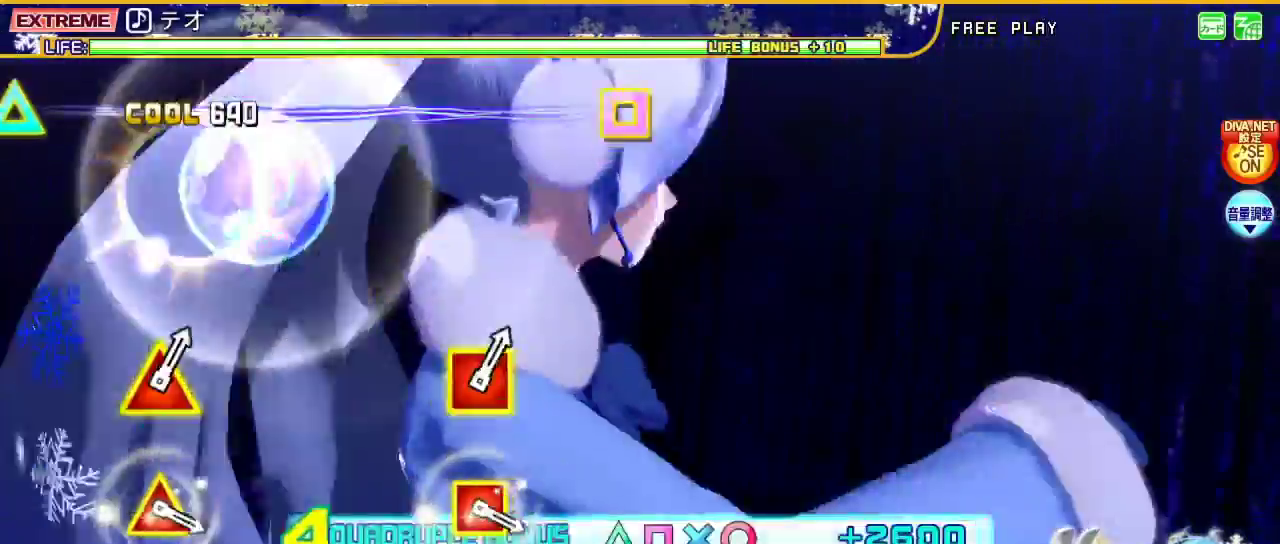
{"buttons": ["L2"], "left_stick": "center", "right_stick": "center", "events": [[33, "DPAD_RIGHT", "up"]]}
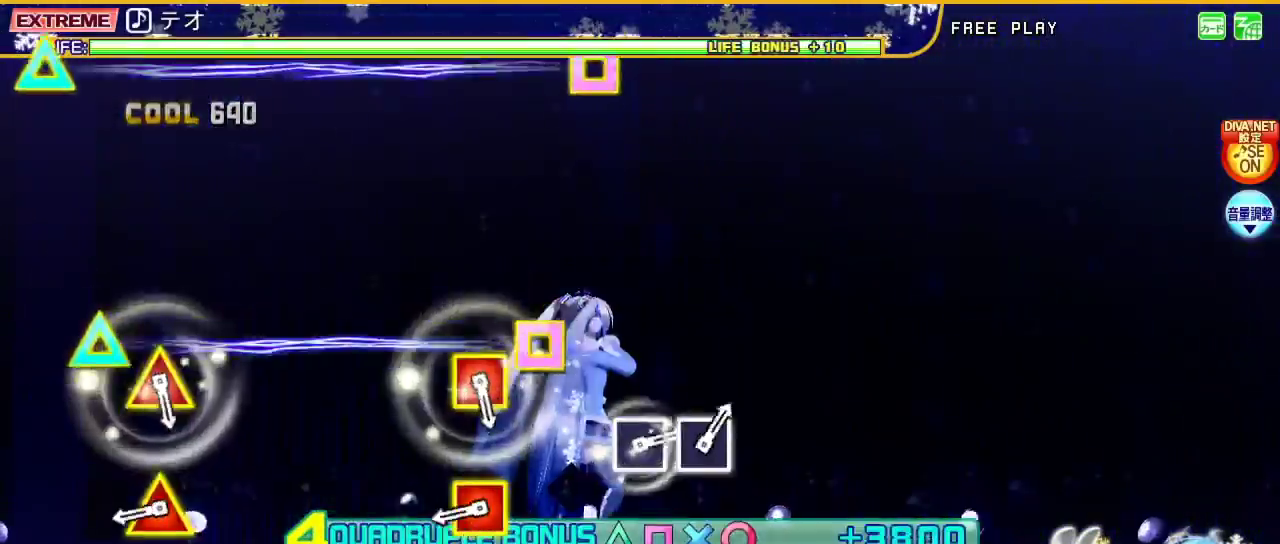
{"buttons": ["TRIANGLE", "L2", "DPAD_LEFT"], "left_stick": "center", "right_stick": "center", "events": [[367, "DPAD_LEFT", "down"], [367, "TRIANGLE", "down"]]}
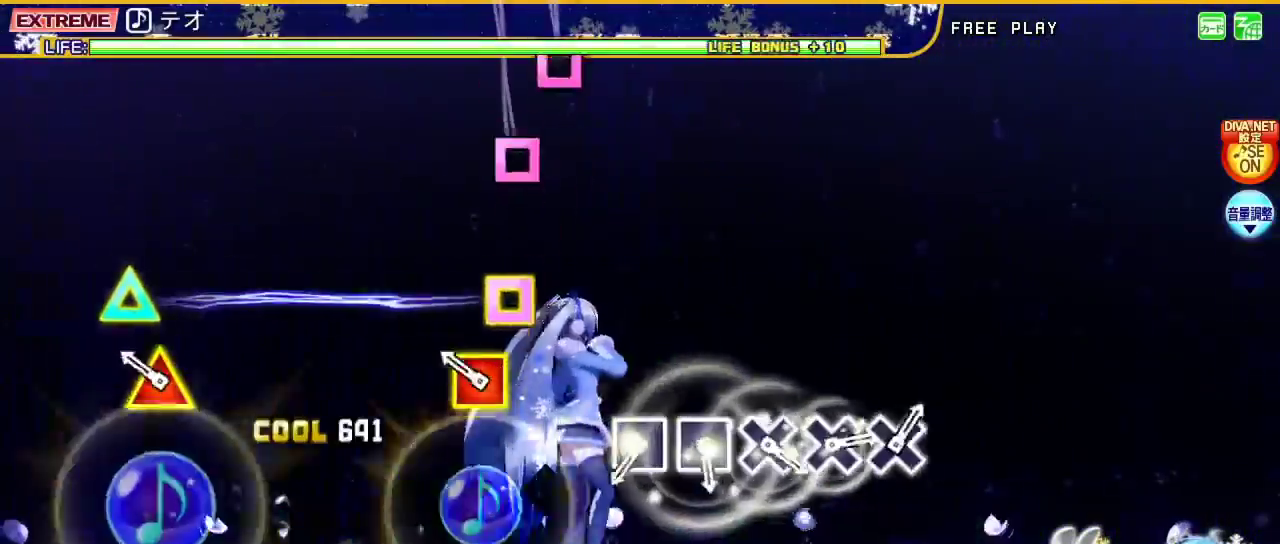
{"buttons": ["L2"], "left_stick": "center", "right_stick": "center", "events": [[33, "DPAD_LEFT", "up"], [33, "TRIANGLE", "up"], [167, "DPAD_LEFT", "down"], [167, "TRIANGLE", "down"], [333, "DPAD_LEFT", "up"], [333, "TRIANGLE", "up"]]}
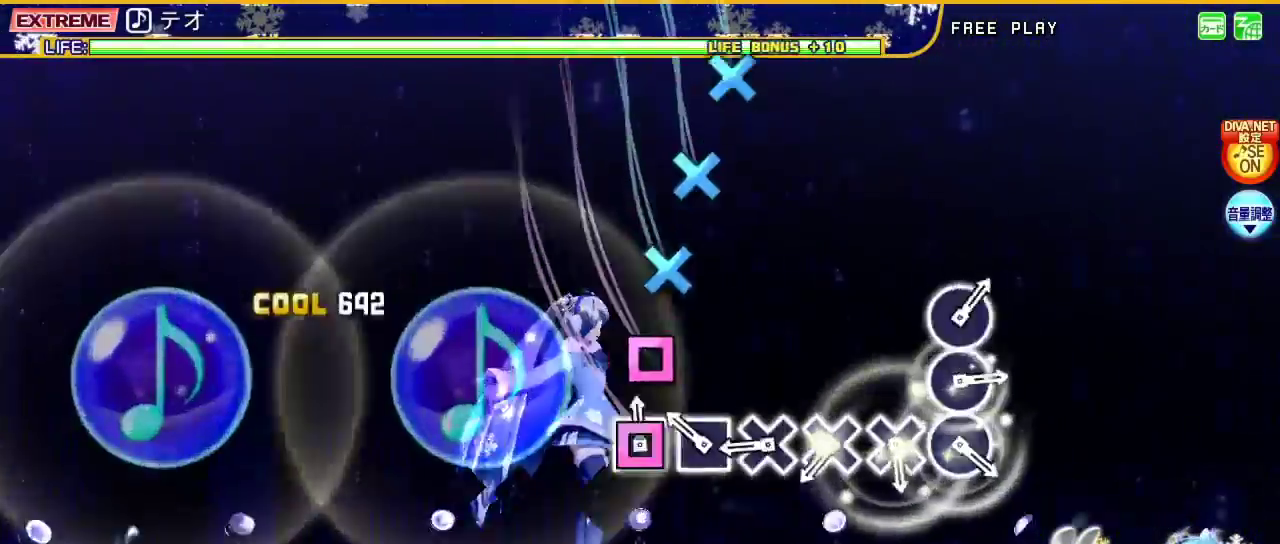
{"buttons": ["CROSS", "L2"], "left_stick": "center", "right_stick": "center", "events": [[33, "SQUARE", "down"], [133, "SQUARE", "up"], [200, "SQUARE", "down"], [267, "SQUARE", "up"], [367, "CROSS", "down"], [433, "CROSS", "up"], [500, "CROSS", "down"]]}
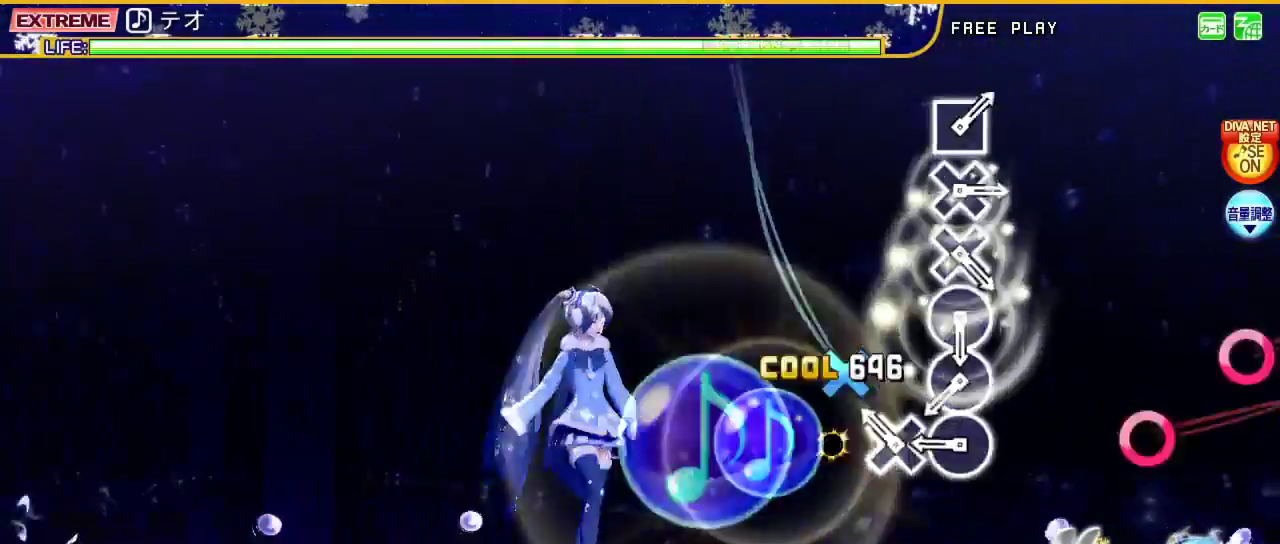
{"buttons": ["CIRCLE", "L2"], "left_stick": "center", "right_stick": "center", "events": [[100, "CROSS", "up"], [167, "CROSS", "down"], [267, "CROSS", "up"], [333, "CIRCLE", "down"], [433, "CIRCLE", "up"], [500, "CIRCLE", "down"]]}
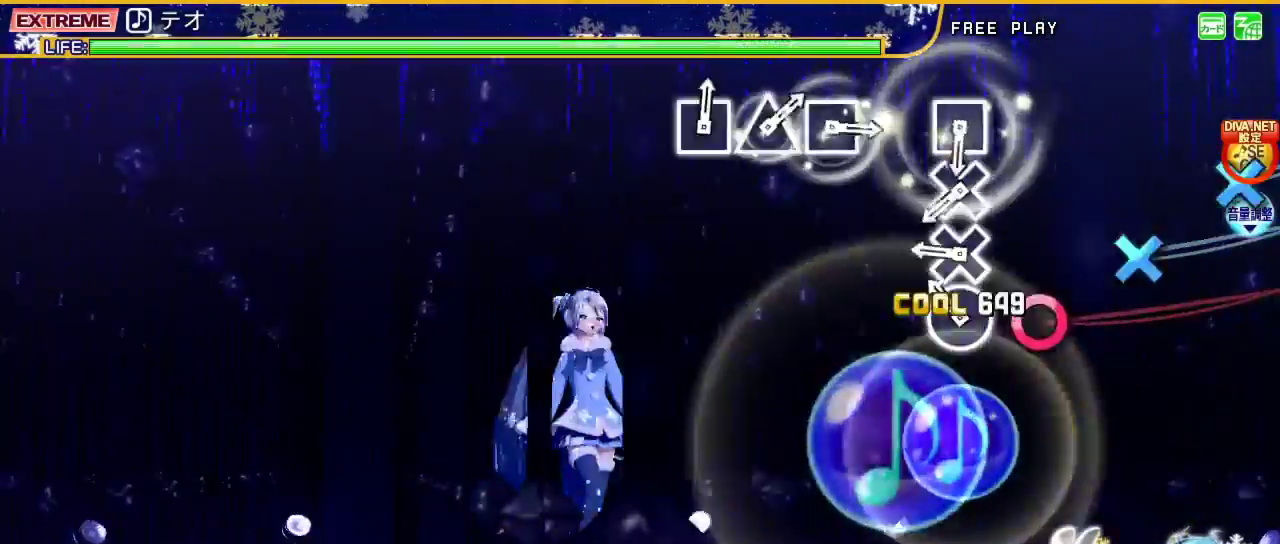
{"buttons": ["CROSS", "L2"], "left_stick": "center", "right_stick": "center", "events": [[100, "CIRCLE", "up"], [167, "CIRCLE", "down"], [267, "CIRCLE", "up"], [333, "CROSS", "down"], [433, "CROSS", "up"], [500, "CROSS", "down"]]}
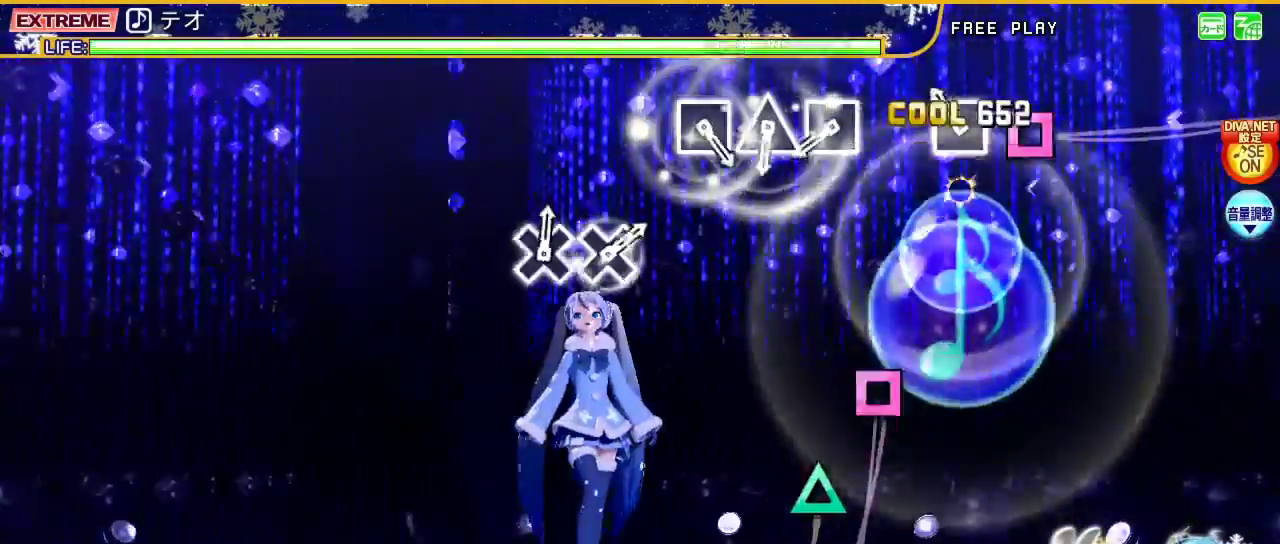
{"buttons": ["SQUARE", "L2"], "left_stick": "center", "right_stick": "center", "events": [[100, "CROSS", "up"], [133, "SQUARE", "down"], [300, "SQUARE", "up"], [500, "SQUARE", "down"]]}
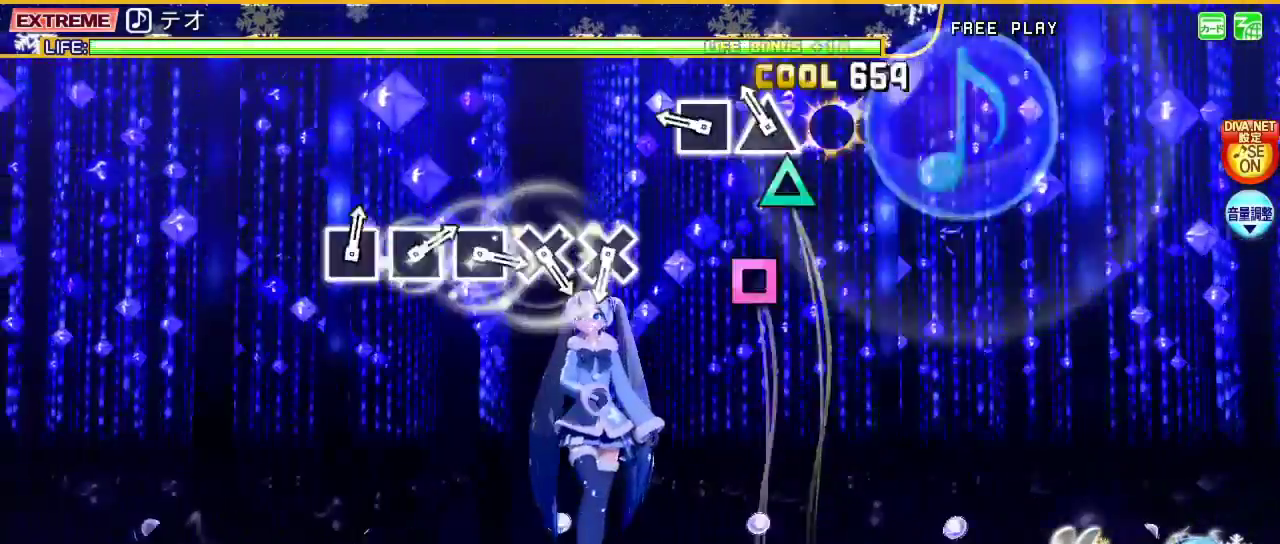
{"buttons": ["L2"], "left_stick": "center", "right_stick": "center", "events": [[67, "SQUARE", "up"], [167, "TRIANGLE", "down"], [233, "TRIANGLE", "up"], [300, "SQUARE", "down"], [467, "SQUARE", "up"]]}
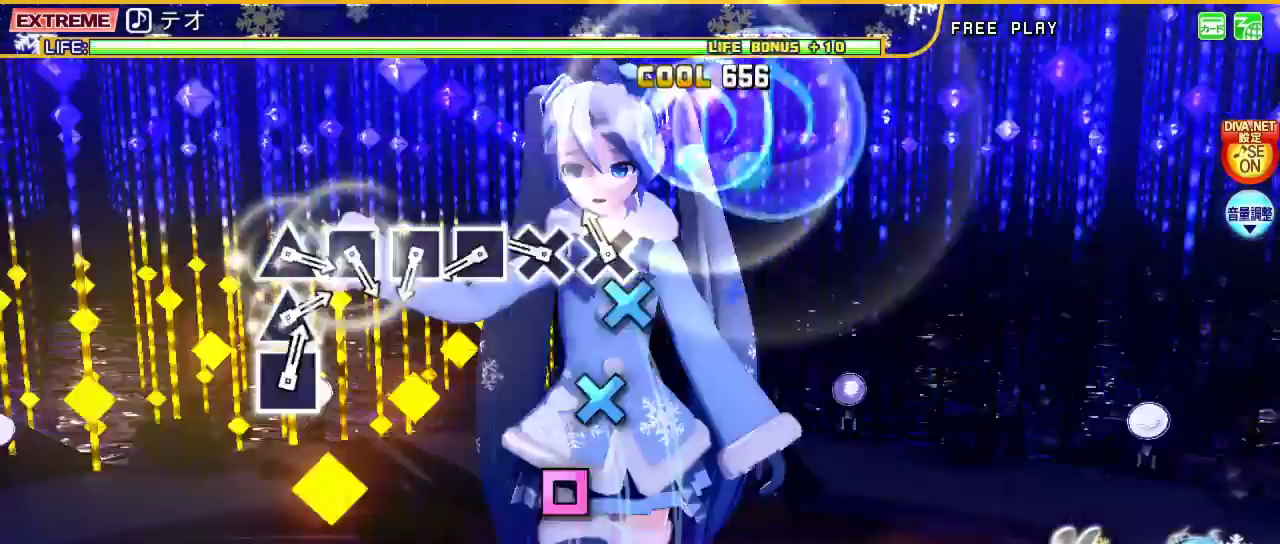
{"buttons": ["SQUARE", "L2"], "left_stick": "center", "right_stick": "center", "events": [[133, "CROSS", "down"], [200, "CROSS", "up"], [300, "CROSS", "down"], [367, "CROSS", "up"], [433, "SQUARE", "down"]]}
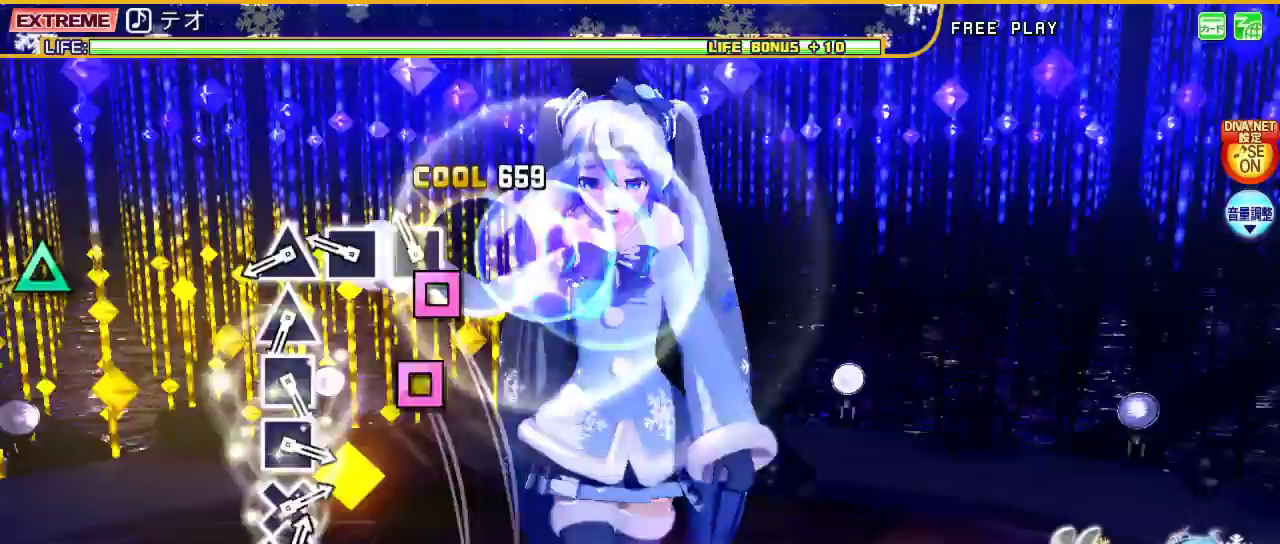
{"buttons": ["TRIANGLE", "L2"], "left_stick": "center", "right_stick": "center", "events": [[200, "SQUARE", "up"], [267, "SQUARE", "down"], [367, "SQUARE", "up"], [433, "TRIANGLE", "down"]]}
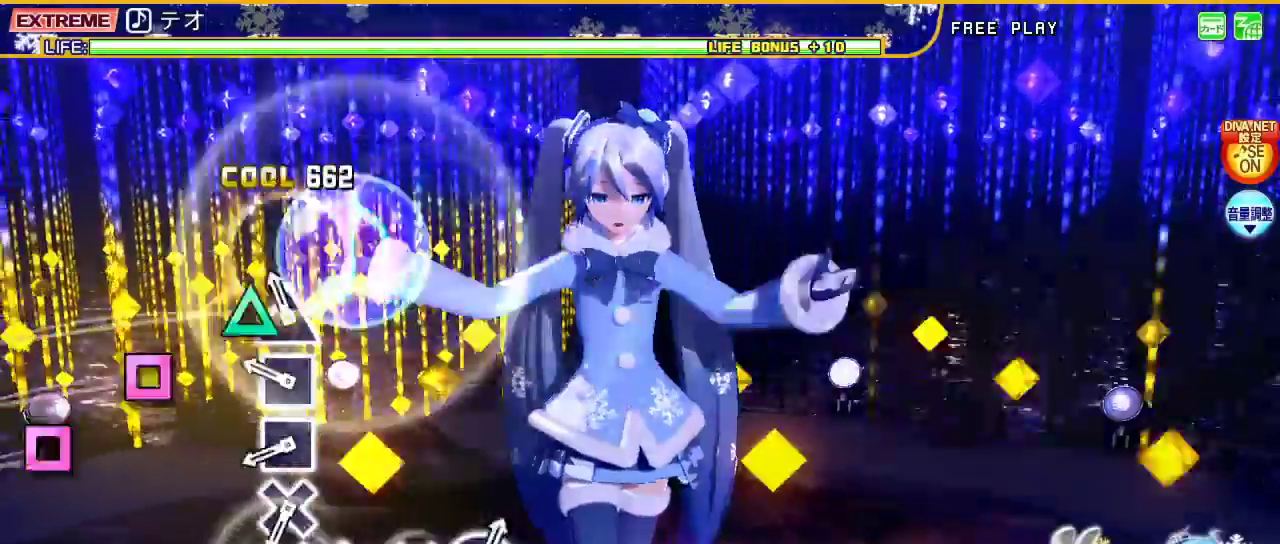
{"buttons": ["L2"], "left_stick": "center", "right_stick": "center", "events": [[33, "TRIANGLE", "up"], [100, "TRIANGLE", "down"], [200, "TRIANGLE", "up"], [267, "SQUARE", "down"], [333, "SQUARE", "up"], [433, "SQUARE", "down"], [500, "SQUARE", "up"]]}
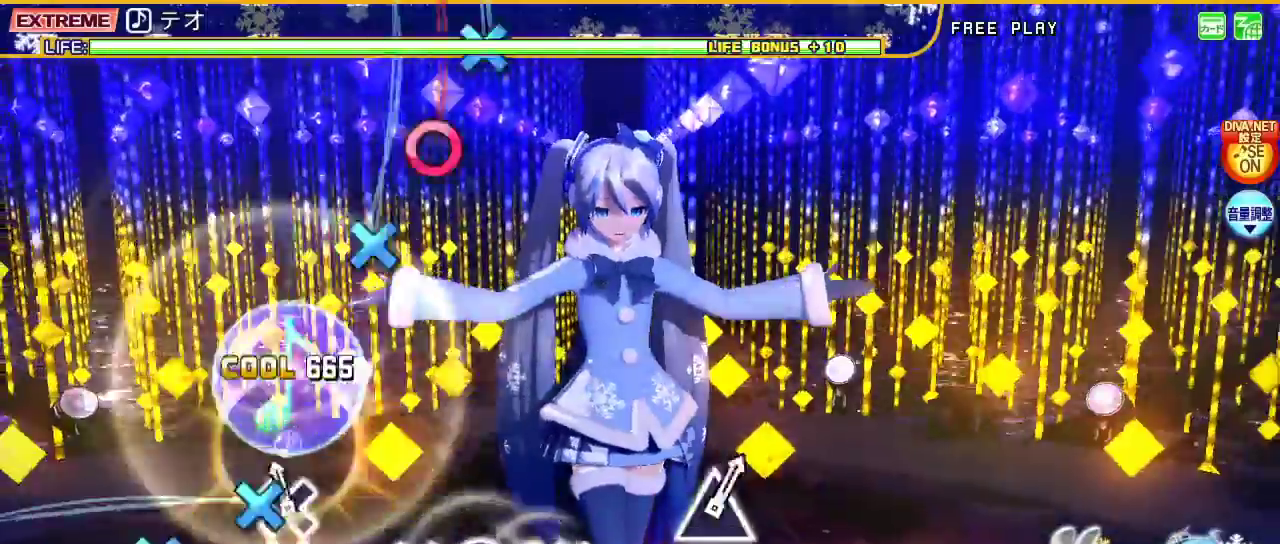
{"buttons": ["L2"], "left_stick": "center", "right_stick": "center", "events": [[100, "CROSS", "down"], [167, "CROSS", "up"], [267, "CROSS", "down"], [400, "CROSS", "up"]]}
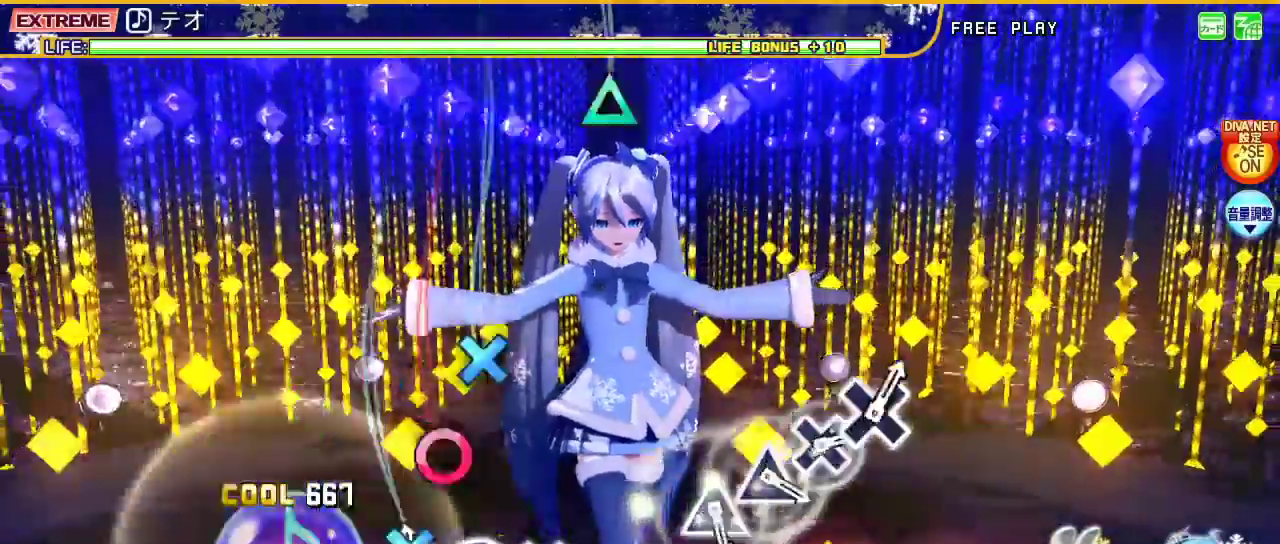
{"buttons": ["CROSS", "L2"], "left_stick": "center", "right_stick": "center", "events": [[67, "CROSS", "down"], [167, "CROSS", "up"], [233, "CIRCLE", "down"], [333, "CIRCLE", "up"], [400, "CROSS", "down"]]}